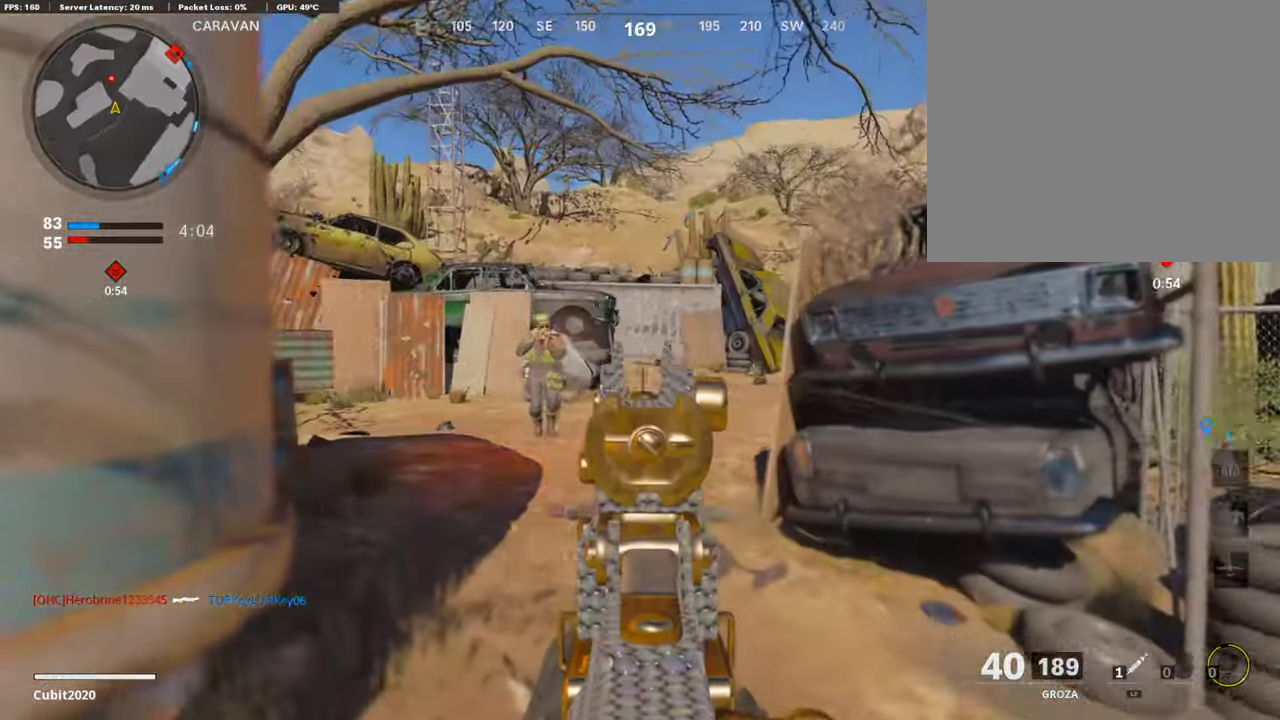
Gameplay with a controller (PlayStation layout); each line is a JSON object with the inputs held at the frame after it (dt_ms = milliseconds from this image to that frame). "events" lists button and stick changes between this image and that frame as [ms after this image, input, new state], when the widget could be followed in between.
{"dt_ms": 504, "buttons": ["L1", "R1"], "left_stick": "down-left", "right_stick": "center", "events": [[84, "R1", "down"], [84, "left_stick", "left"], [101, "right_stick", "center"], [168, "left_stick", "down-left"], [370, "right_stick", "right"], [420, "right_stick", "center"]]}
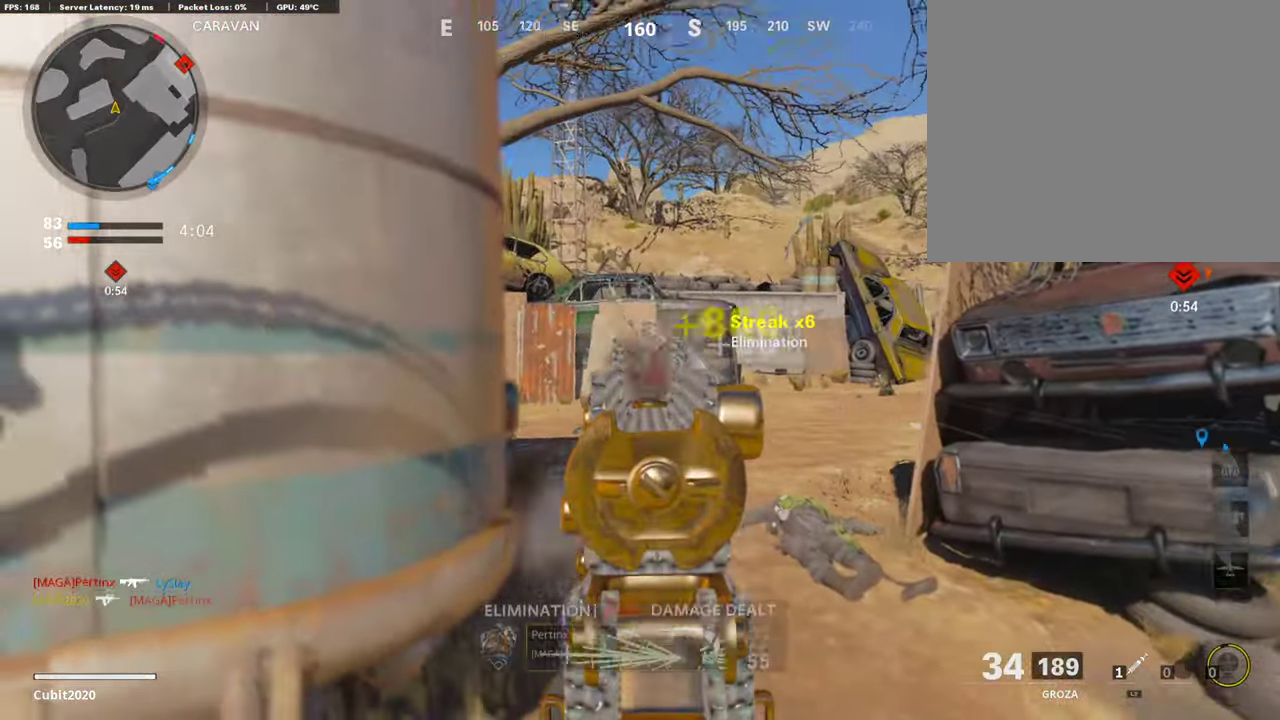
{"dt_ms": 487, "buttons": ["L1"], "left_stick": "down-right", "right_stick": "center", "events": [[51, "right_stick", "right"], [67, "left_stick", "left"], [84, "R1", "up"], [135, "L1", "up"], [202, "right_stick", "center"], [319, "left_stick", "down-left"], [420, "left_stick", "center"], [454, "L1", "down"], [487, "left_stick", "down-right"]]}
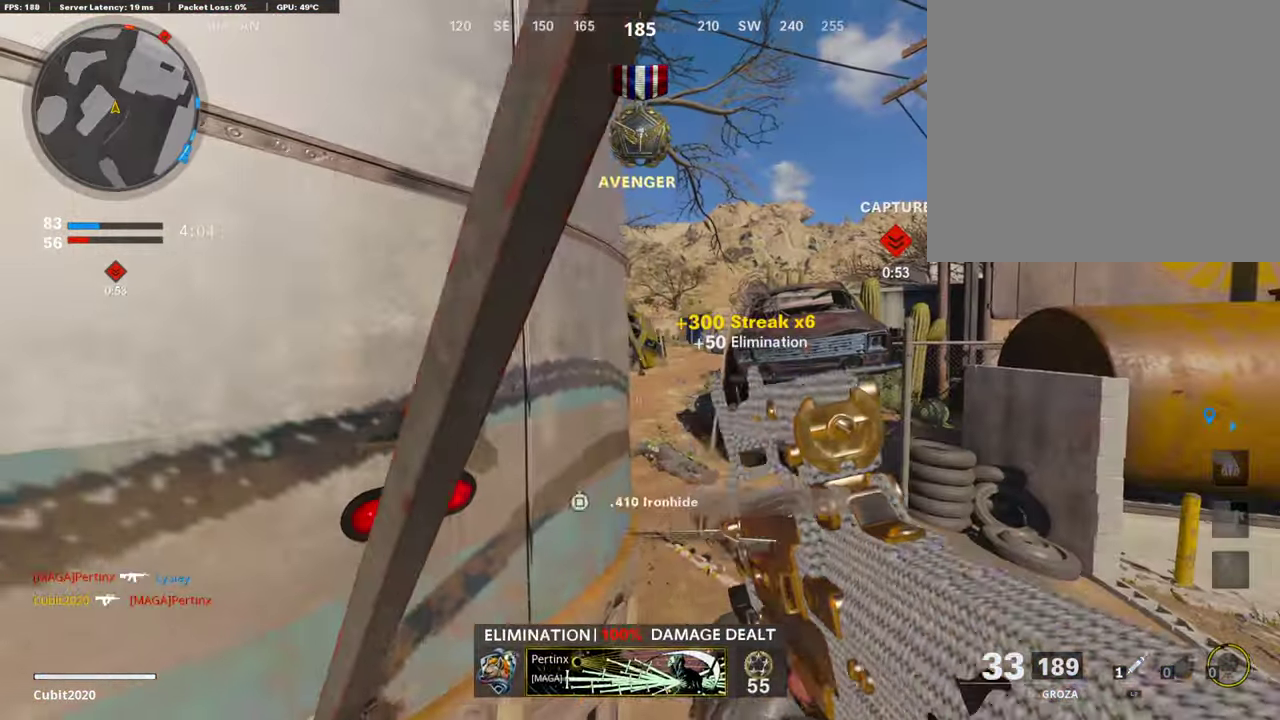
{"dt_ms": 303, "buttons": [], "left_stick": "up-left", "right_stick": "right"}
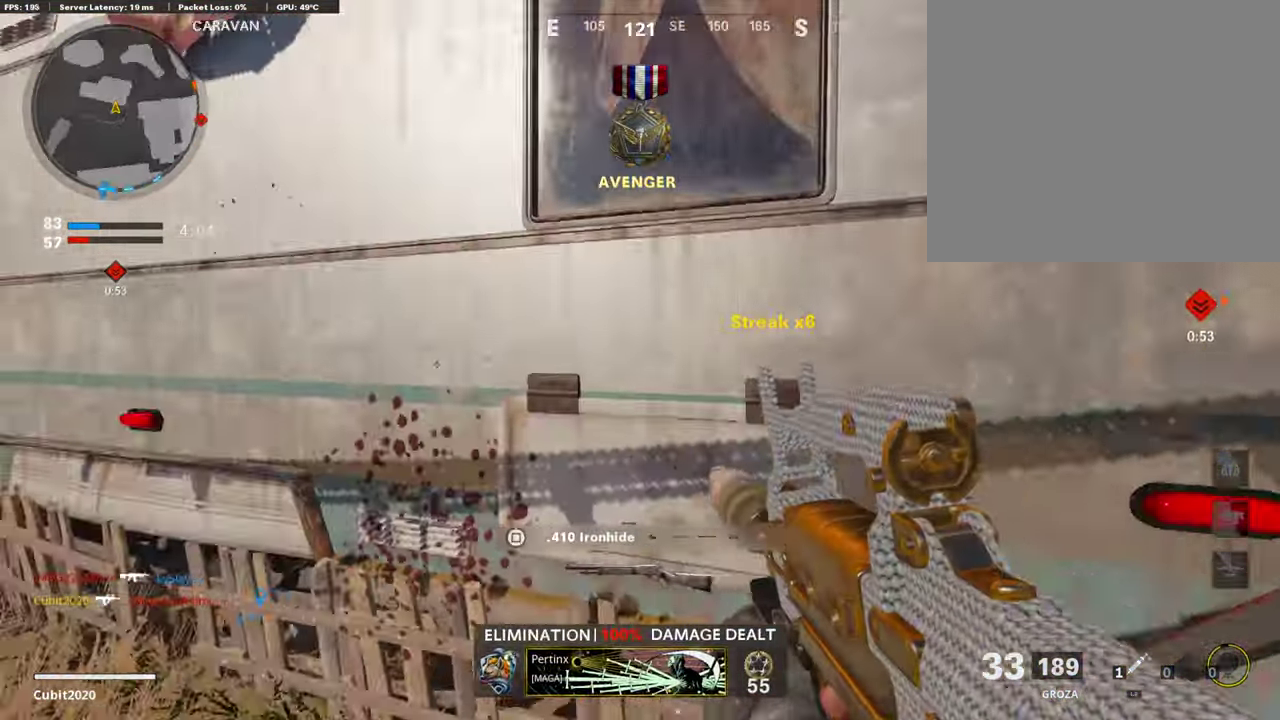
{"dt_ms": 907, "buttons": ["L1", "R1"], "left_stick": "right", "right_stick": "center"}